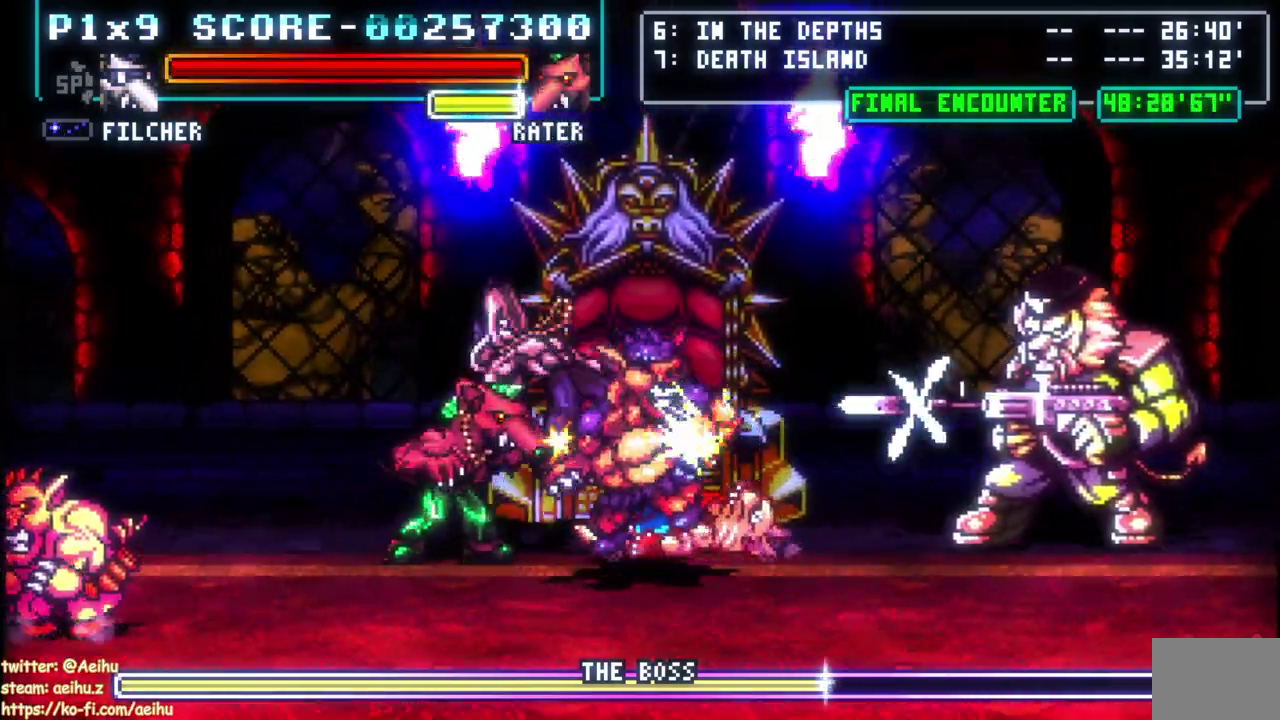
Gameplay with a controller (PlayStation layout); each line is a JSON object with the inputs held at the frame after it. "events" lists button and stick changes between this image and that frame as [ms after this image, input, new state], when the widget could be followed in between. Not read: CROSS DPAD_DOWN L2 R3 right_stick.
{"buttons": ["DPAD_RIGHT"], "left_stick": "center", "events": []}
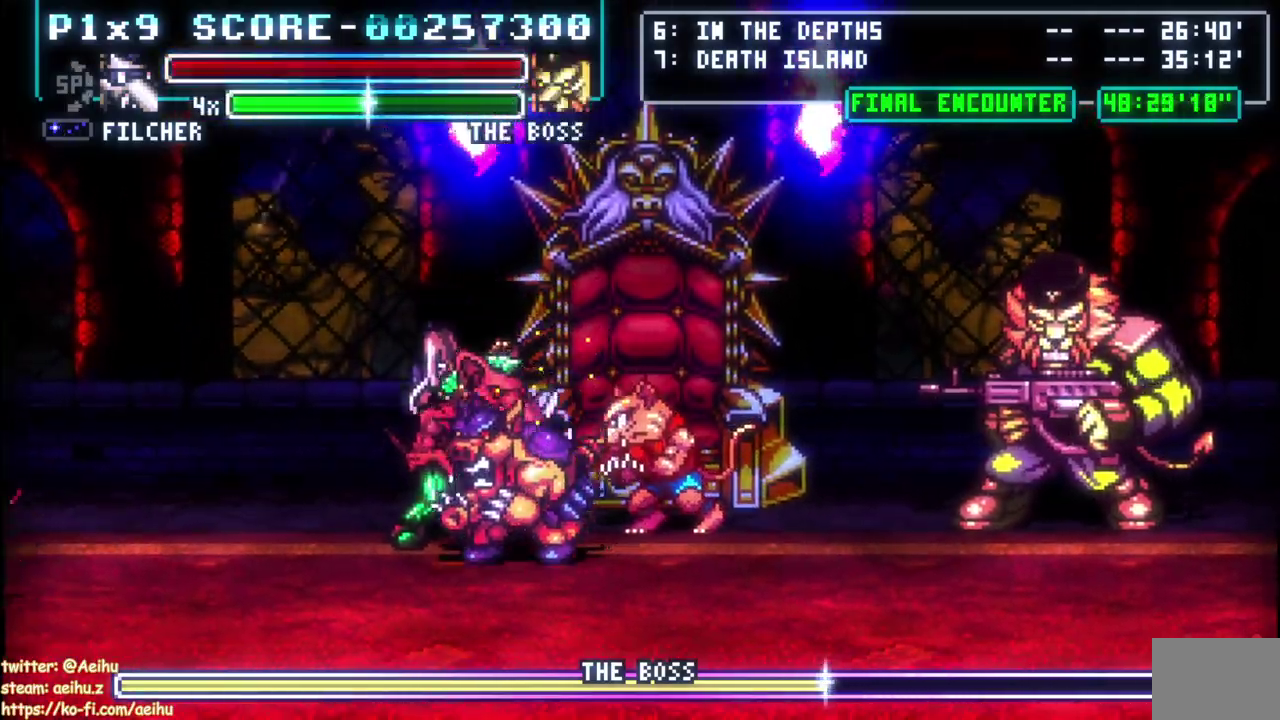
{"buttons": ["DPAD_RIGHT"], "left_stick": "center", "events": []}
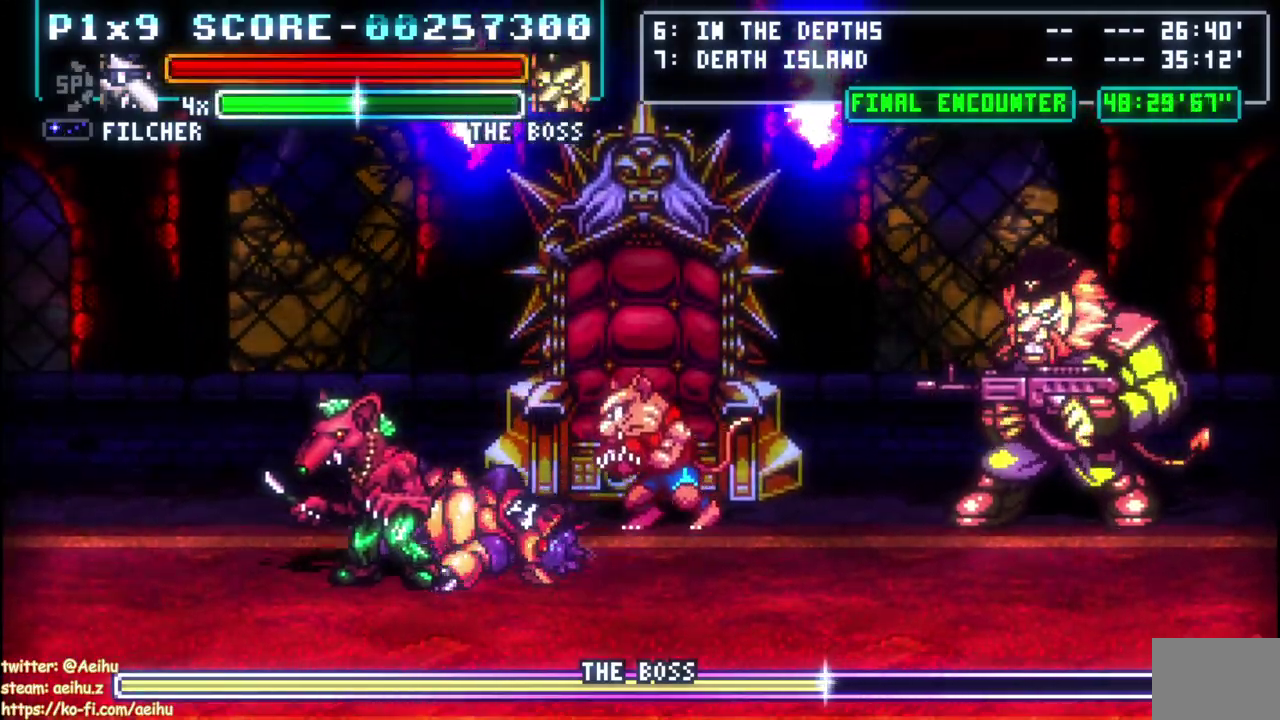
{"buttons": ["DPAD_RIGHT"], "left_stick": "center", "events": []}
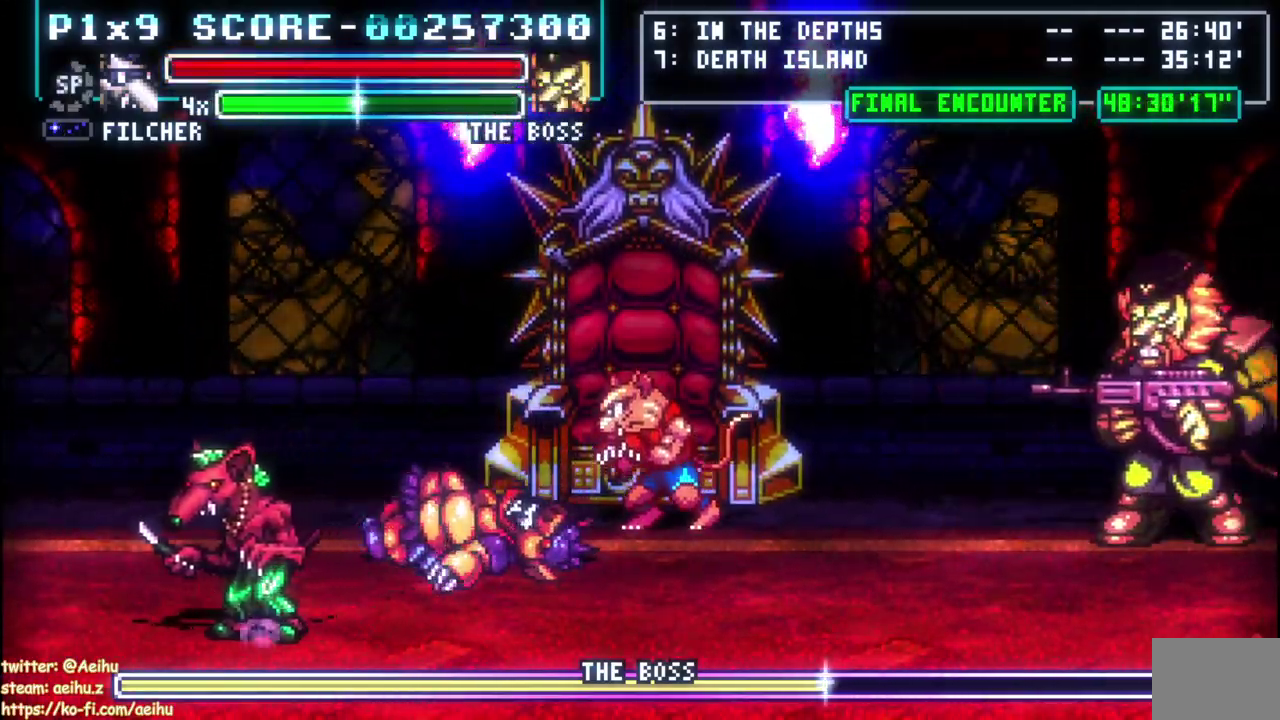
{"buttons": [], "left_stick": "center", "events": [[233, "DPAD_RIGHT", "up"]]}
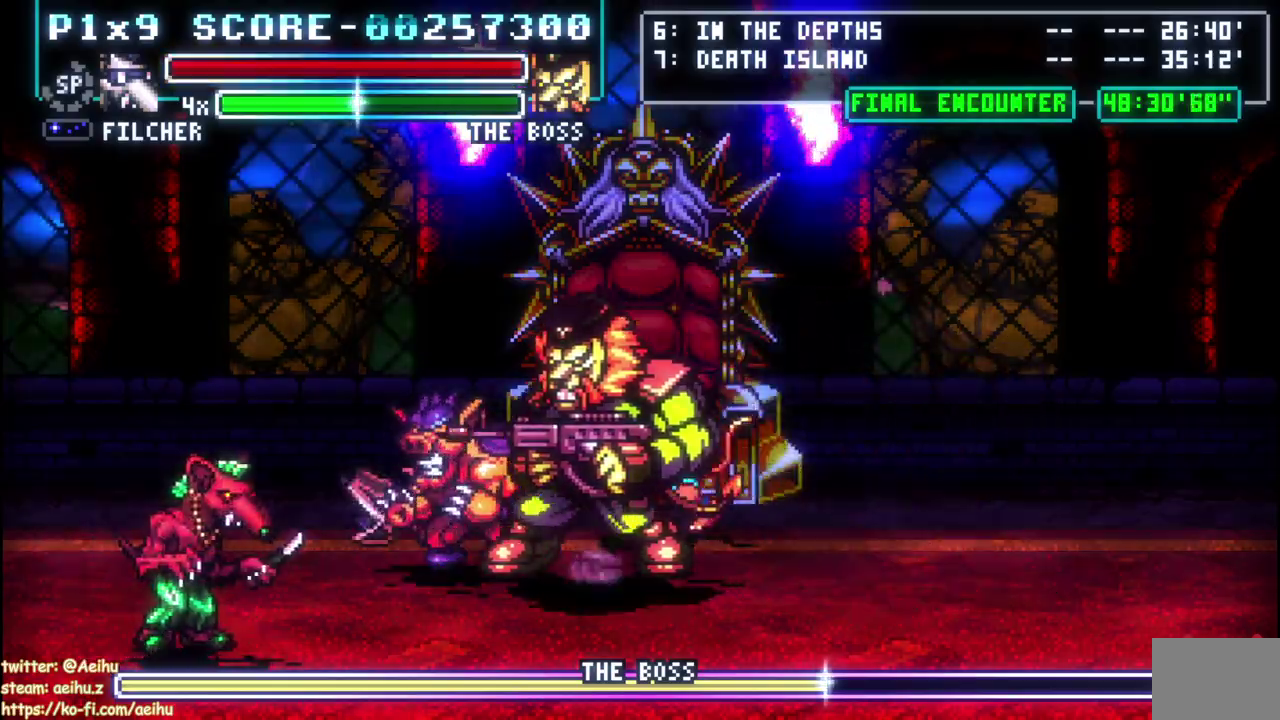
{"buttons": [], "left_stick": "center", "events": []}
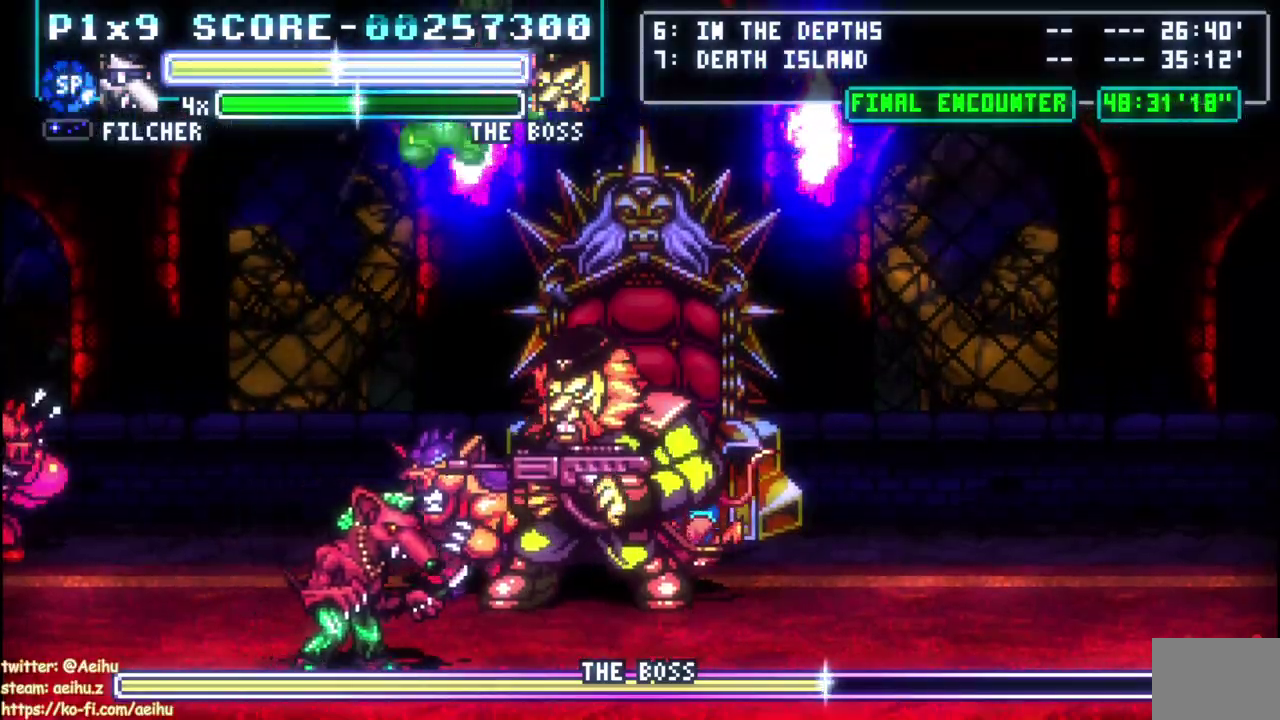
{"buttons": ["DPAD_RIGHT"], "left_stick": "center", "events": [[300, "DPAD_RIGHT", "down"], [350, "SQUARE", "down"], [483, "SQUARE", "up"]]}
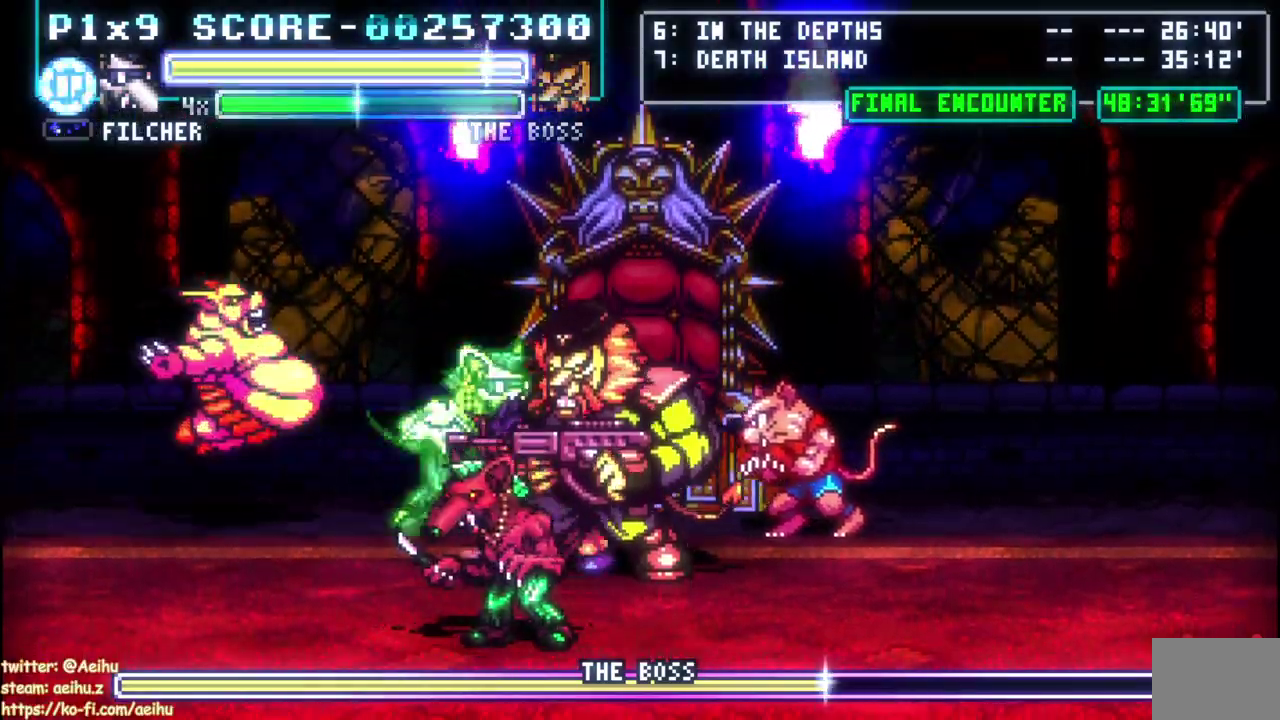
{"buttons": ["DPAD_RIGHT"], "left_stick": "center", "events": [[50, "SQUARE", "down"], [167, "SQUARE", "up"], [217, "SQUARE", "down"], [317, "SQUARE", "up"], [417, "SQUARE", "down"], [467, "SQUARE", "up"]]}
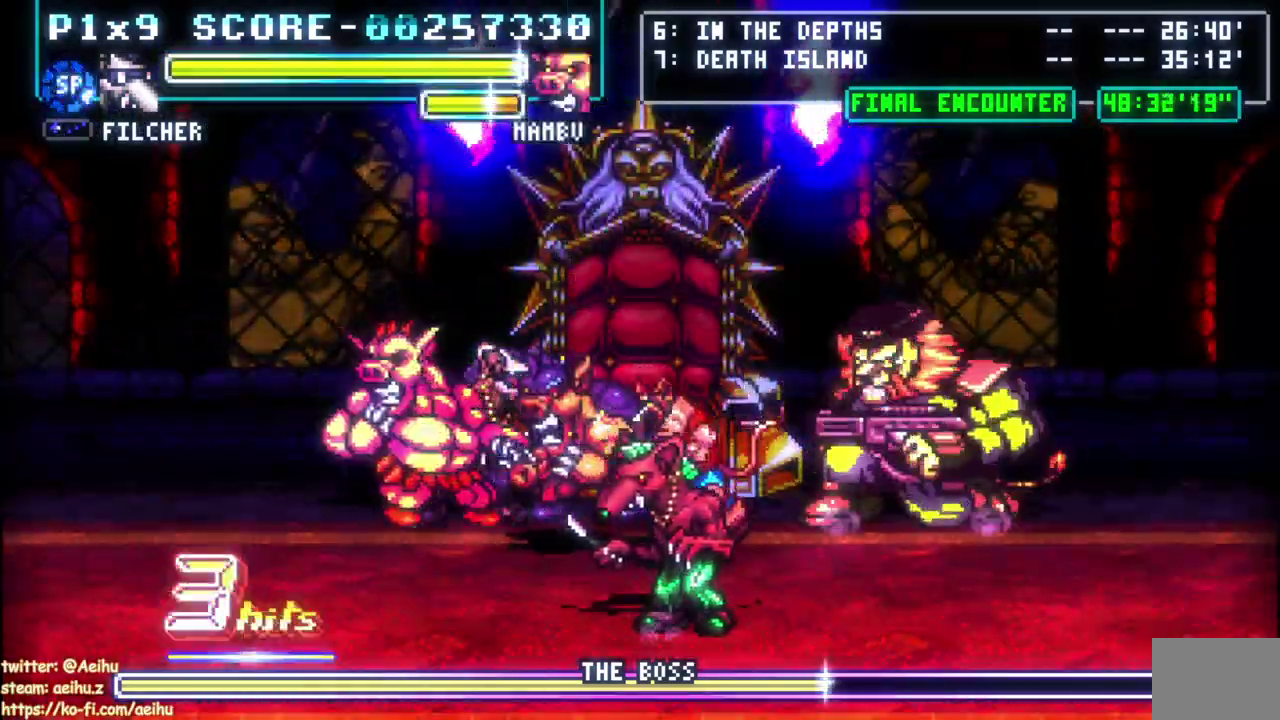
{"buttons": ["CIRCLE", "DPAD_RIGHT"], "left_stick": "center", "events": [[67, "CIRCLE", "down"], [167, "CIRCLE", "up"], [217, "CIRCLE", "down"], [333, "CIRCLE", "up"], [383, "CIRCLE", "down"]]}
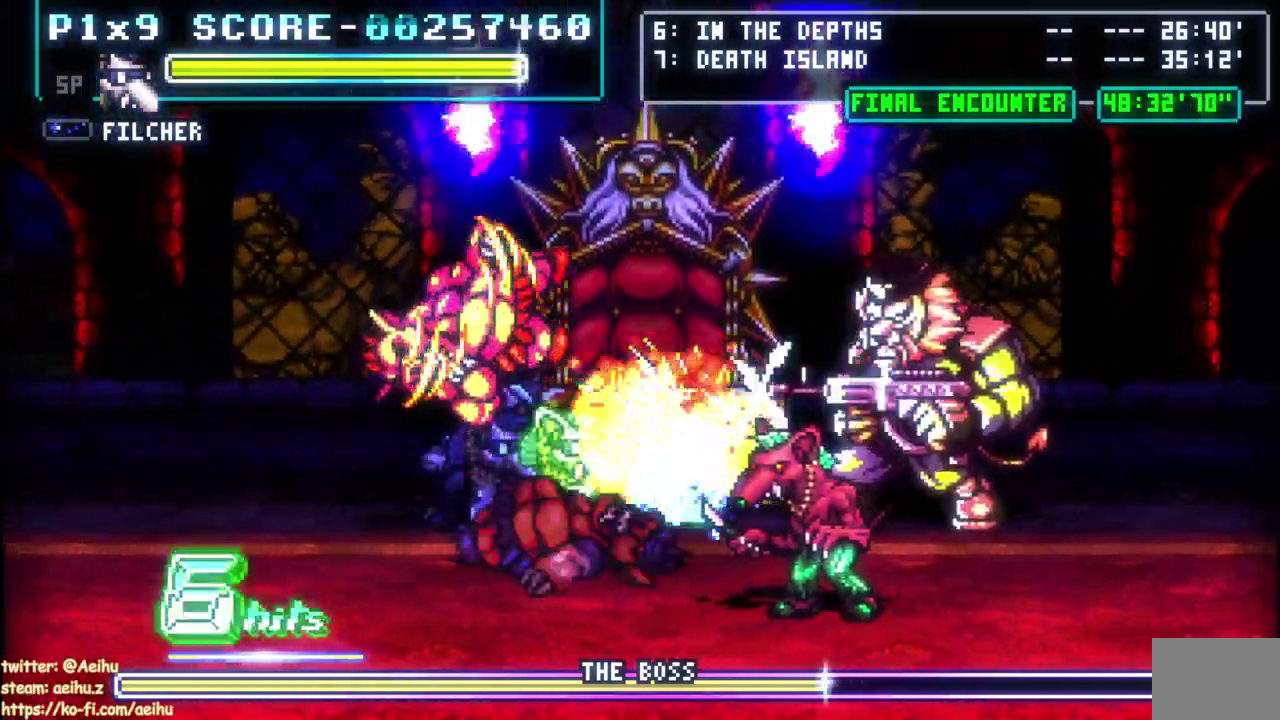
{"buttons": ["CIRCLE", "DPAD_RIGHT"], "left_stick": "center", "events": [[17, "CIRCLE", "up"], [67, "CIRCLE", "down"], [167, "CIRCLE", "up"], [267, "CIRCLE", "down"], [367, "CIRCLE", "up"], [433, "CIRCLE", "down"]]}
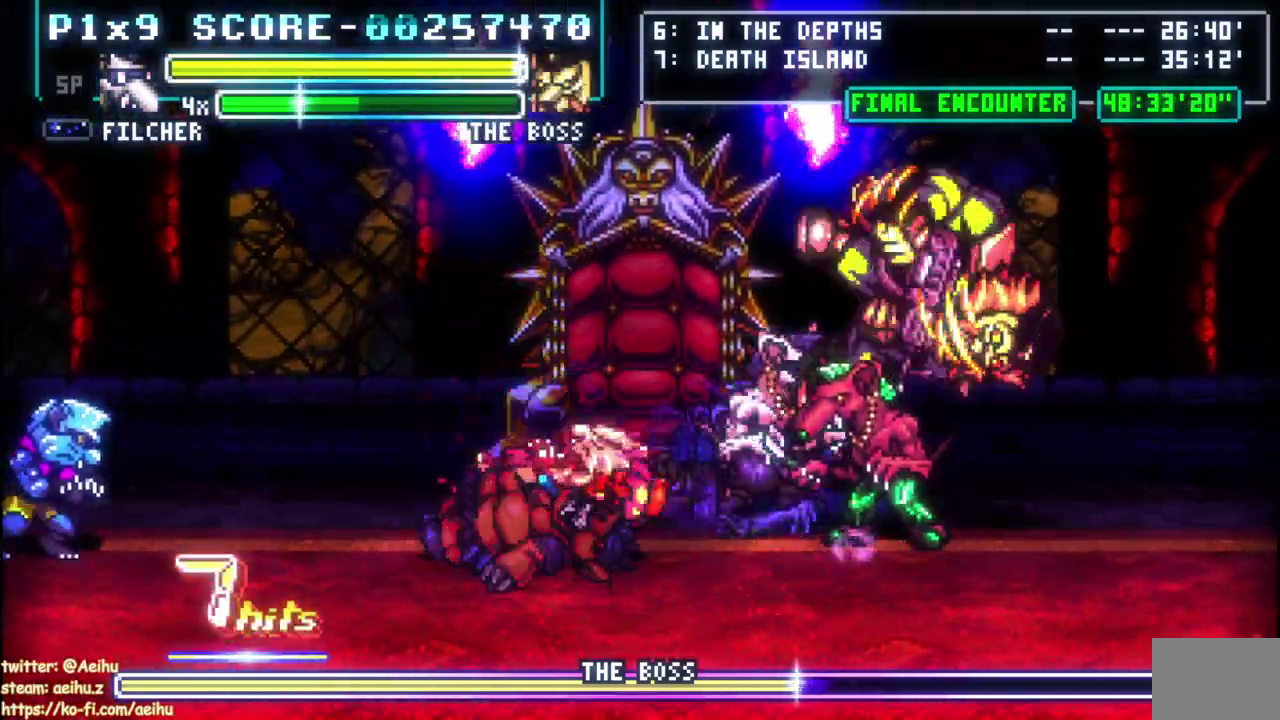
{"buttons": ["DPAD_RIGHT"], "left_stick": "center", "events": [[33, "CIRCLE", "up"], [83, "CIRCLE", "down"], [383, "CIRCLE", "up"]]}
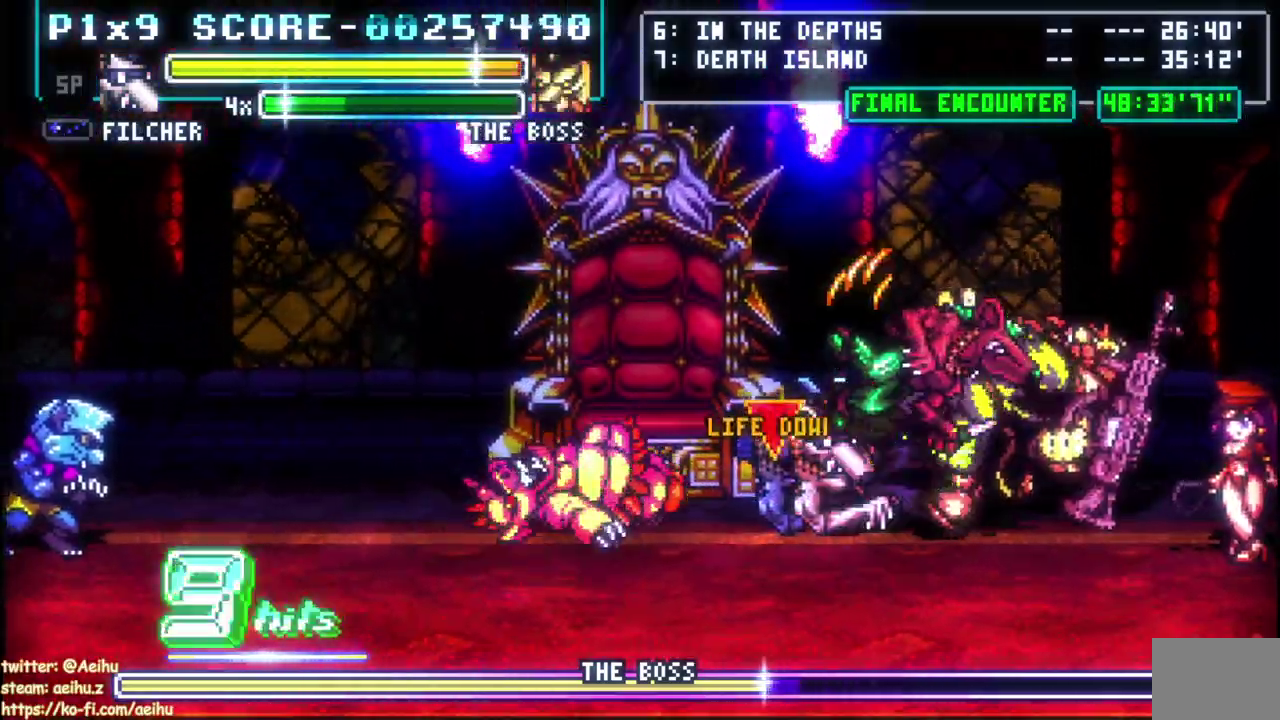
{"buttons": [], "left_stick": "center"}
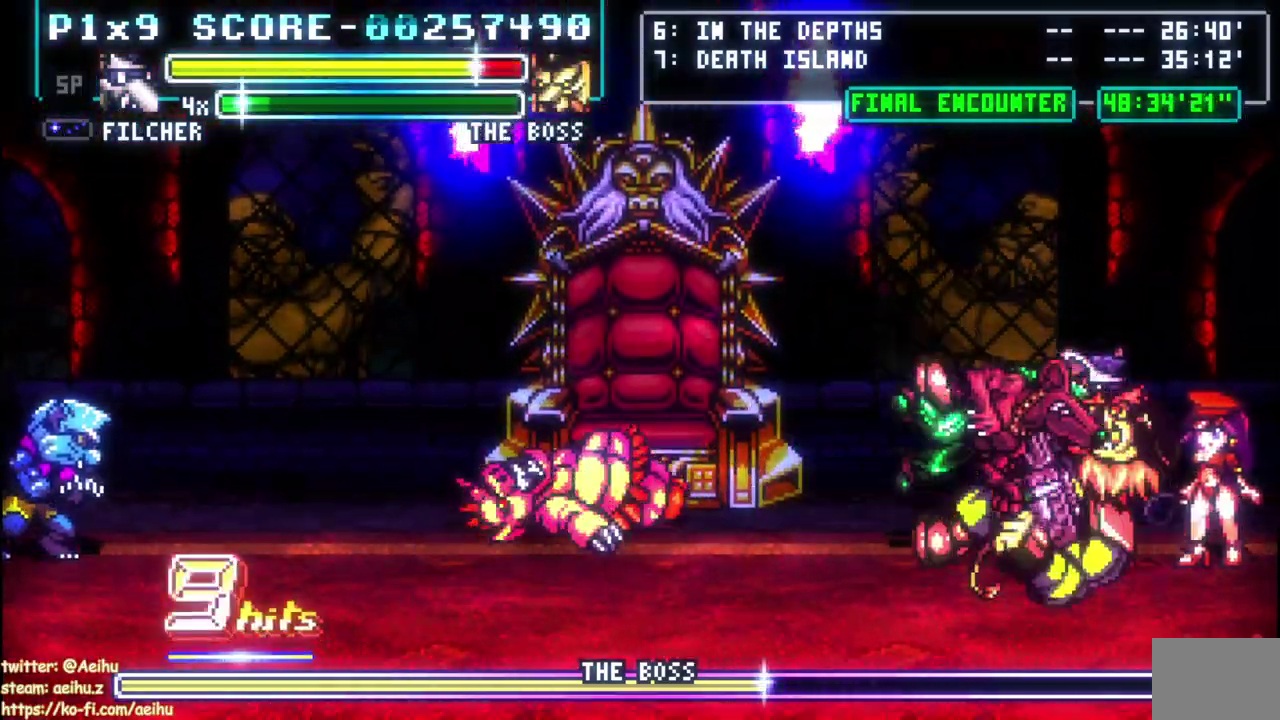
{"buttons": ["SQUARE", "DPAD_RIGHT"], "left_stick": "center"}
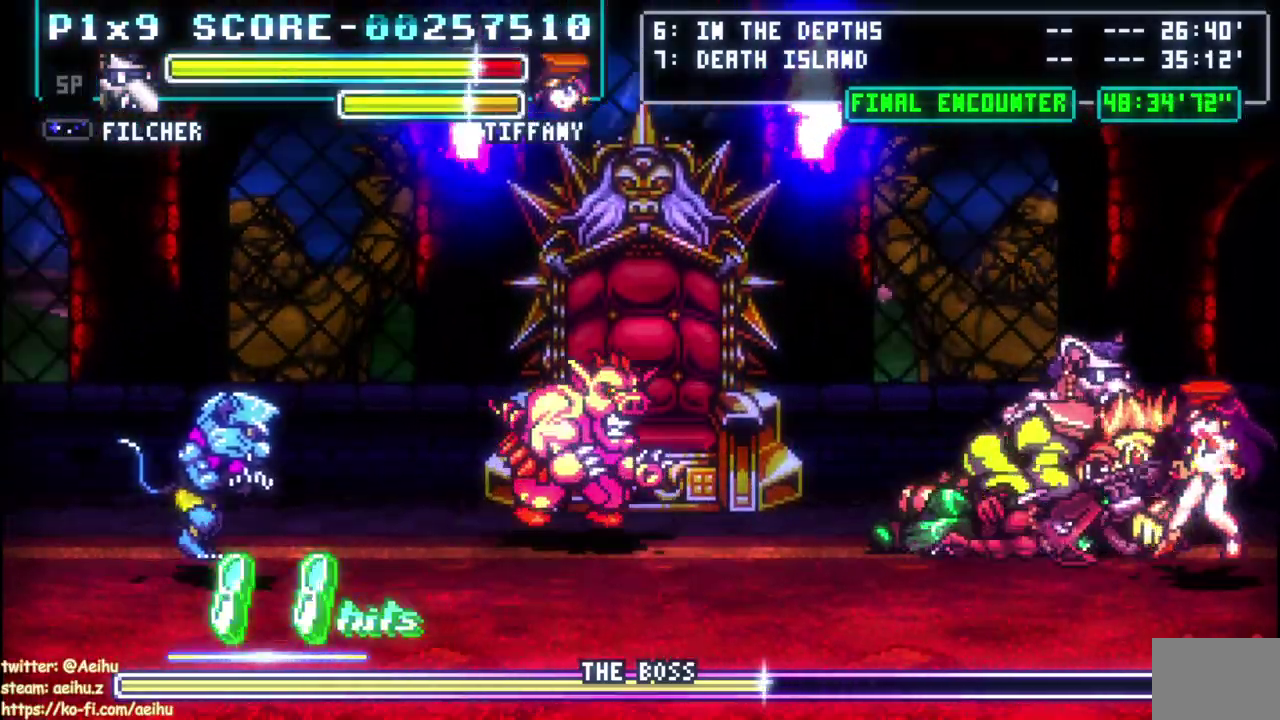
{"buttons": ["DPAD_LEFT"], "left_stick": "center"}
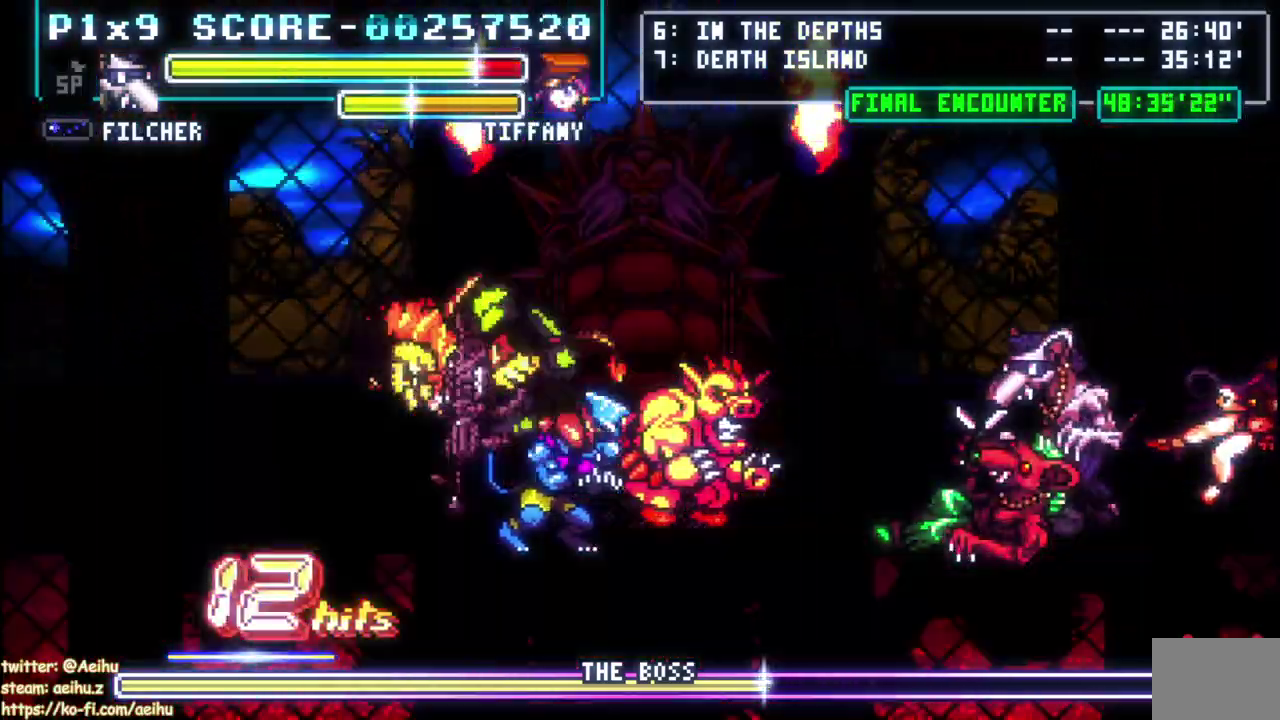
{"buttons": ["CIRCLE", "DPAD_LEFT"], "left_stick": "center", "events": [[200, "CIRCLE", "down"]]}
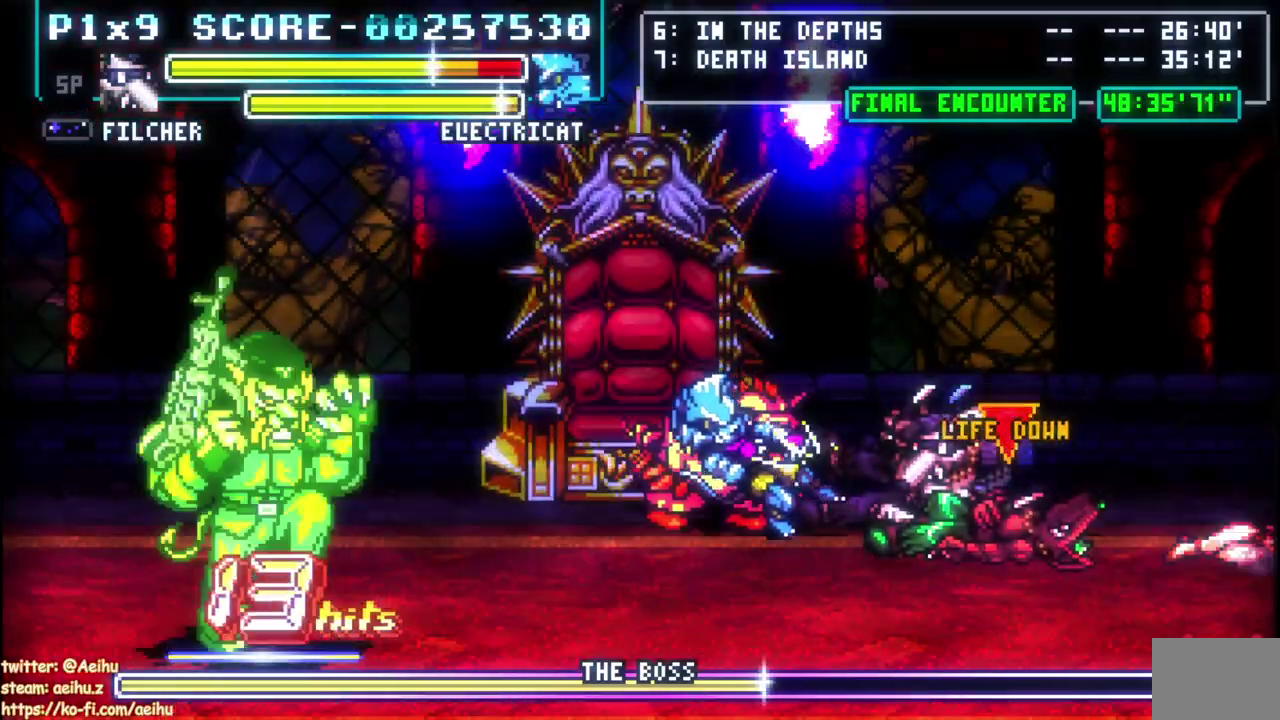
{"buttons": ["CIRCLE", "DPAD_LEFT"], "left_stick": "center", "events": [[33, "CIRCLE", "up"], [433, "CIRCLE", "down"]]}
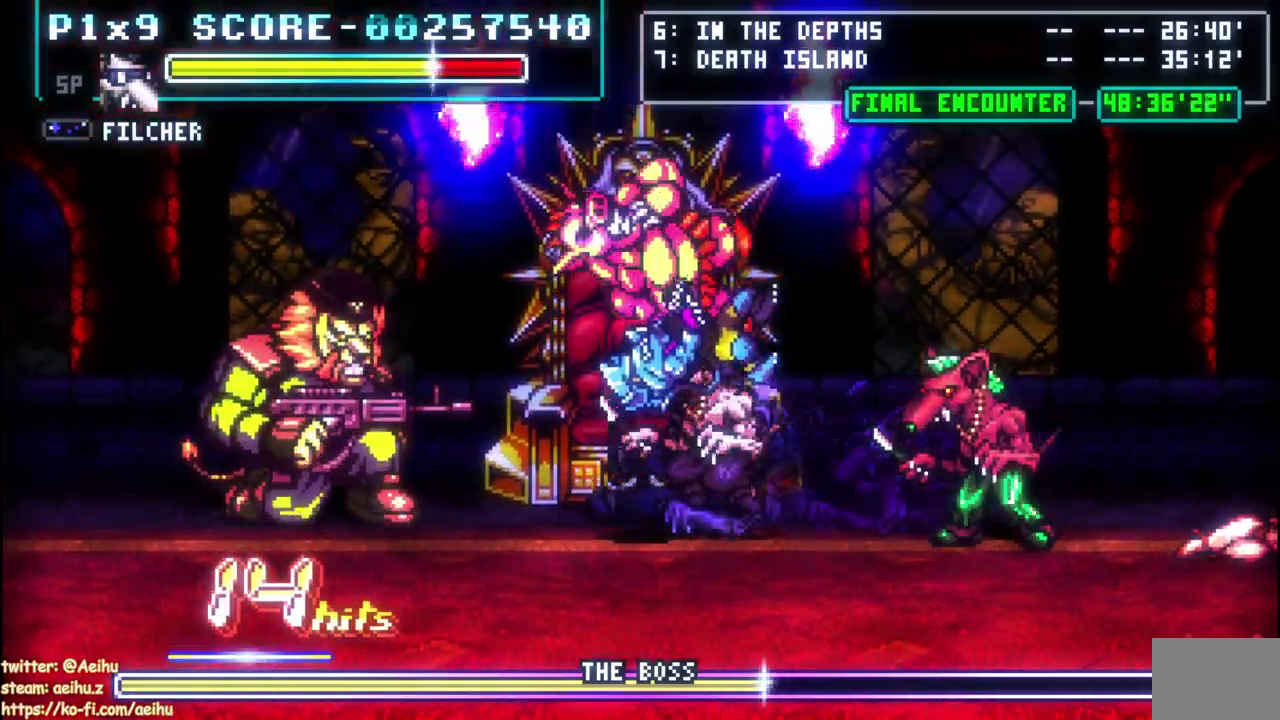
{"buttons": ["CIRCLE", "DPAD_LEFT"], "left_stick": "center", "events": []}
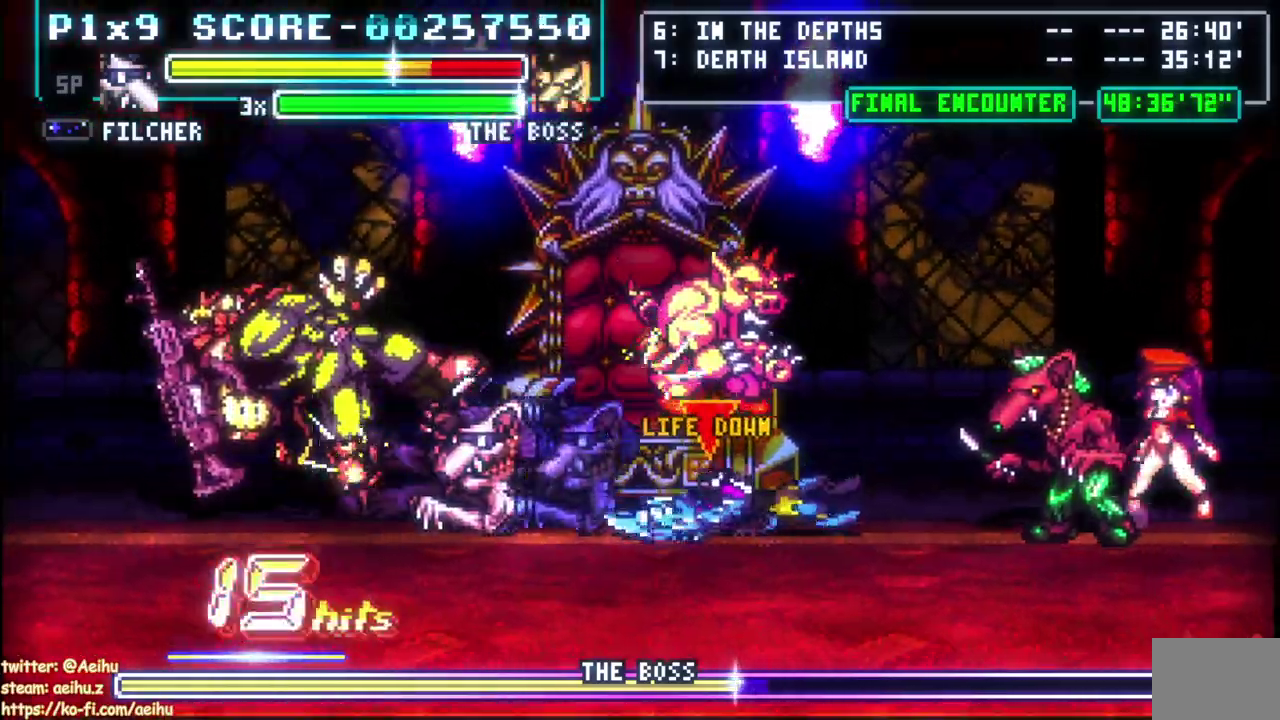
{"buttons": ["SQUARE", "DPAD_LEFT"], "left_stick": "center", "events": [[33, "CIRCLE", "up"], [433, "SQUARE", "down"]]}
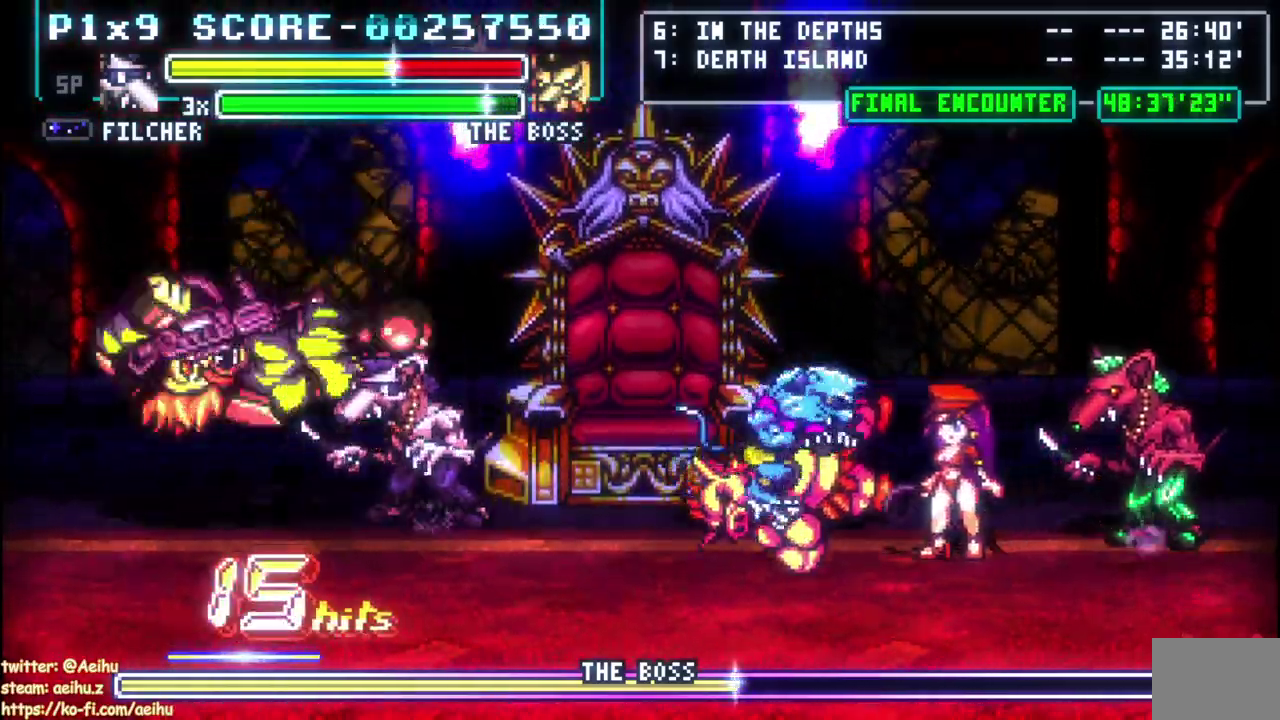
{"buttons": ["SQUARE", "DPAD_LEFT"], "left_stick": "center", "events": [[200, "SQUARE", "up"], [250, "SQUARE", "down"], [350, "SQUARE", "up"], [417, "SQUARE", "down"]]}
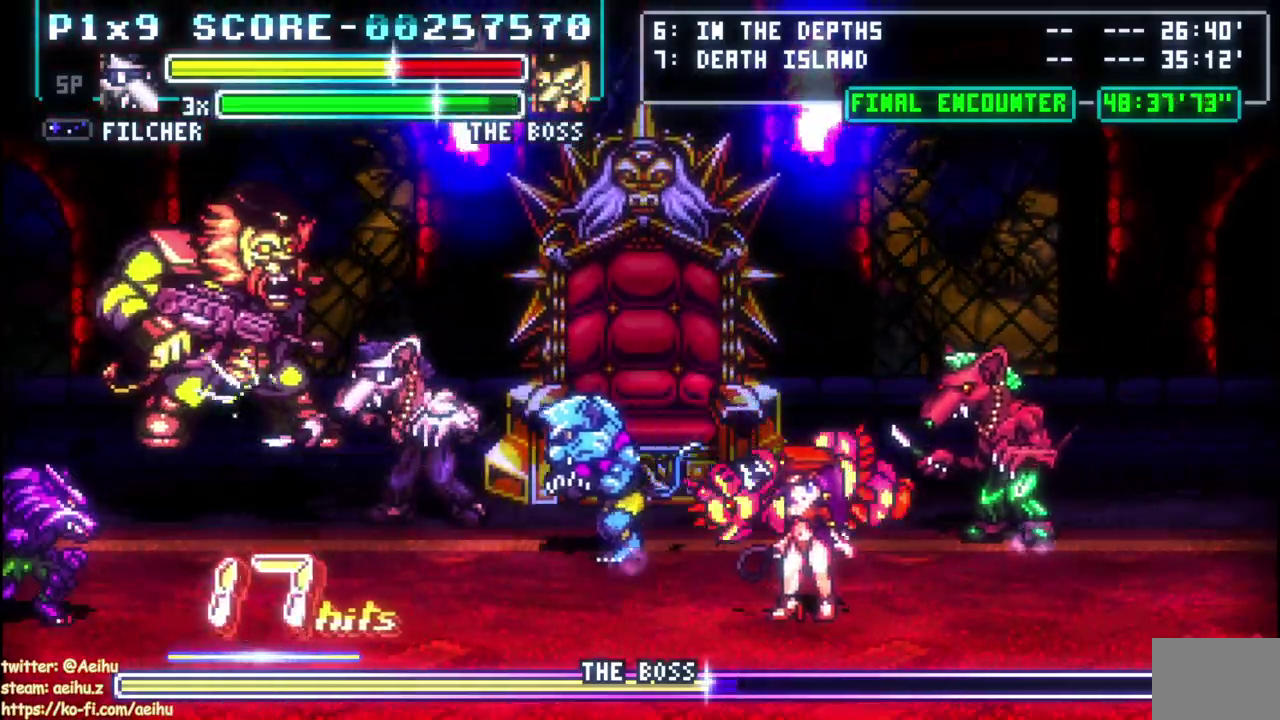
{"buttons": ["CIRCLE", "DPAD_LEFT"], "left_stick": "center", "events": [[17, "SQUARE", "up"], [83, "SQUARE", "down"], [167, "SQUARE", "up"], [283, "CIRCLE", "down"]]}
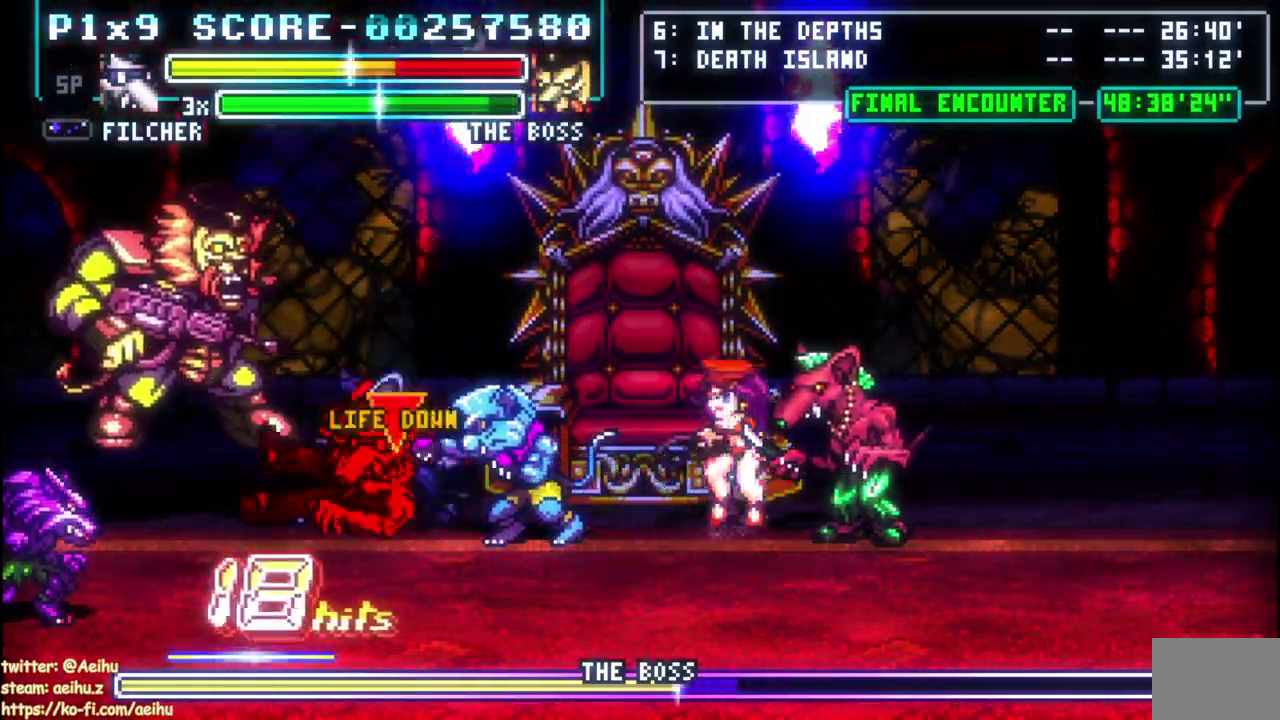
{"buttons": ["DPAD_LEFT"], "left_stick": "center", "events": [[50, "CIRCLE", "up"], [117, "CIRCLE", "down"], [233, "CIRCLE", "up"]]}
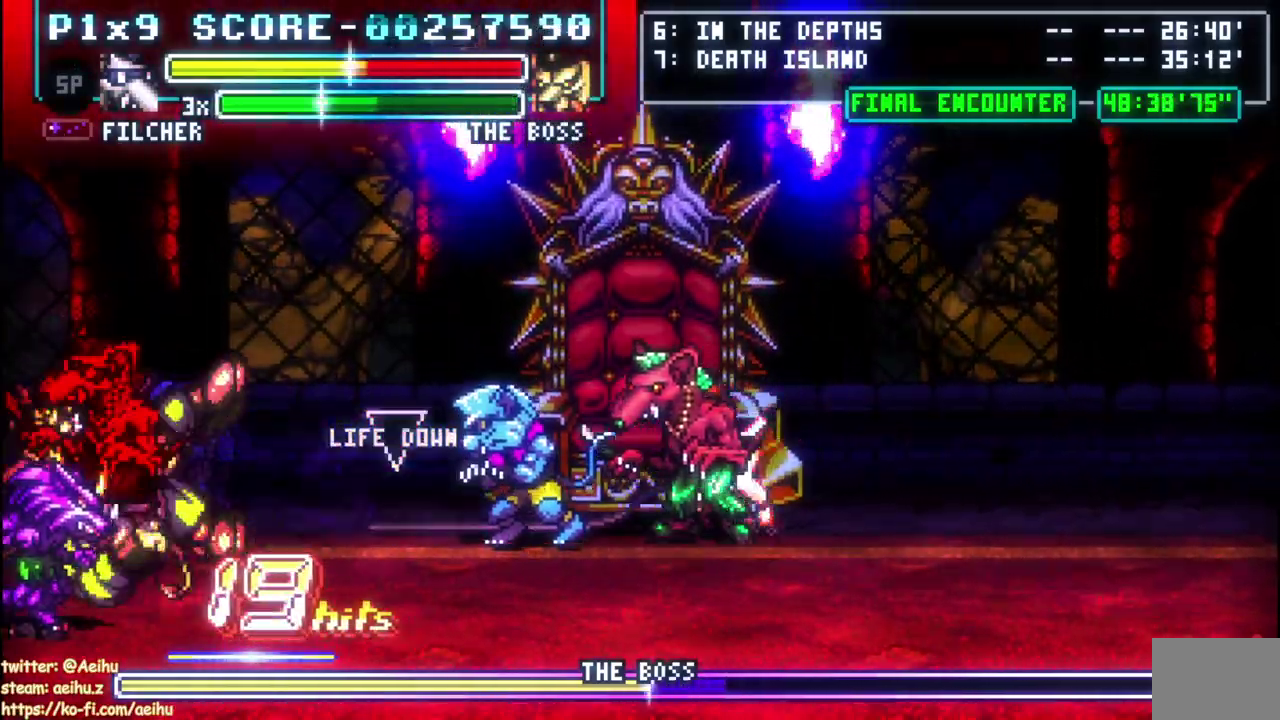
{"buttons": ["DPAD_RIGHT"], "left_stick": "center", "events": [[217, "DPAD_LEFT", "up"], [250, "DPAD_RIGHT", "down"]]}
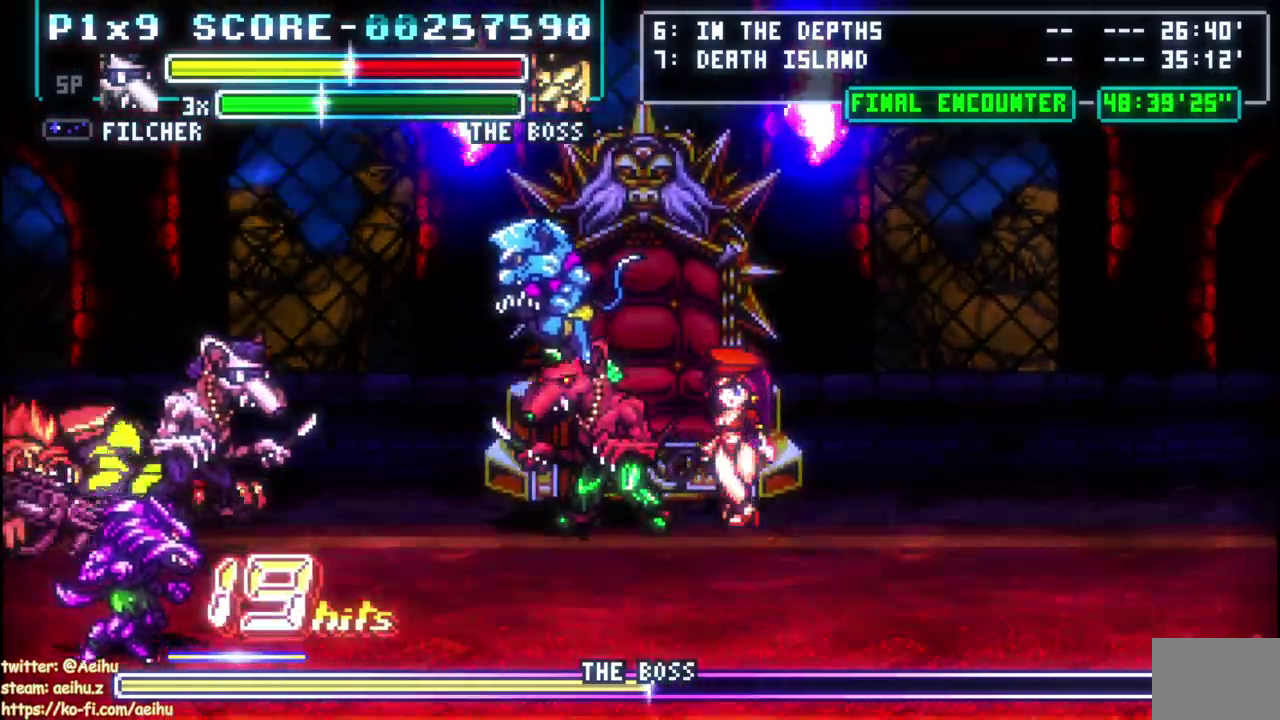
{"buttons": ["CIRCLE", "DPAD_RIGHT"], "left_stick": "center", "events": [[317, "CIRCLE", "down"]]}
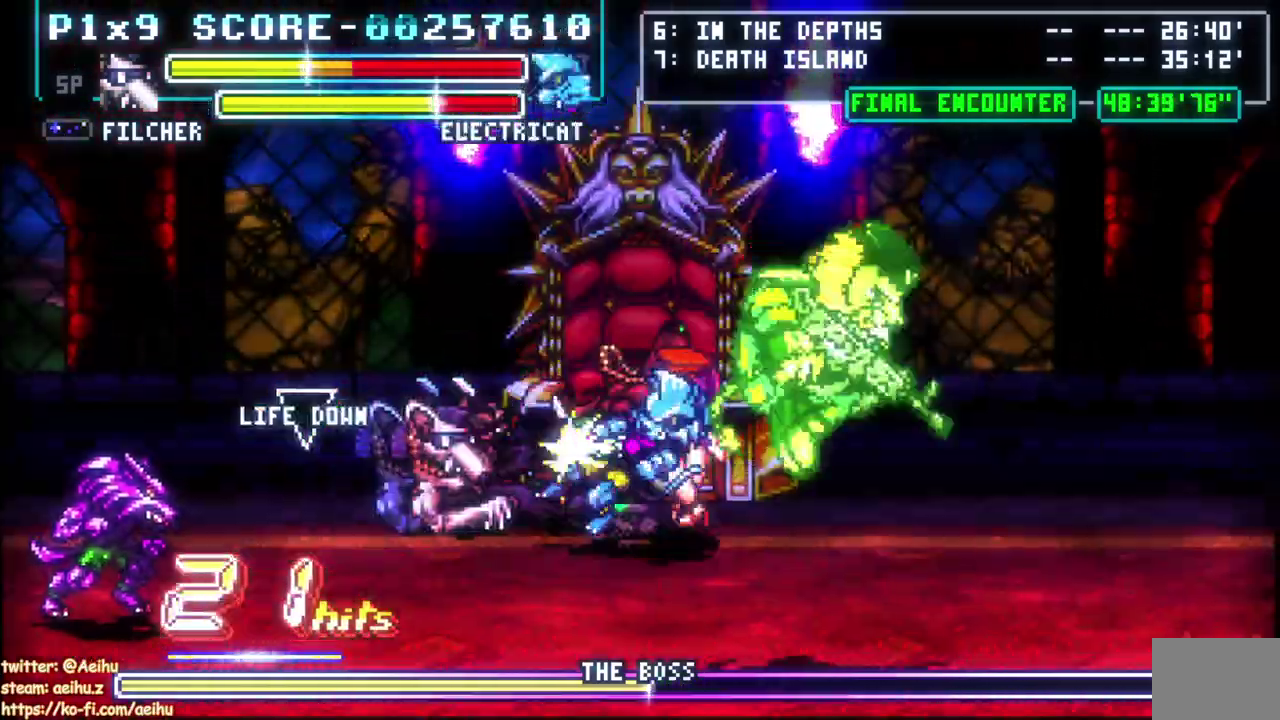
{"buttons": ["DPAD_RIGHT"], "left_stick": "center", "events": [[450, "CIRCLE", "up"]]}
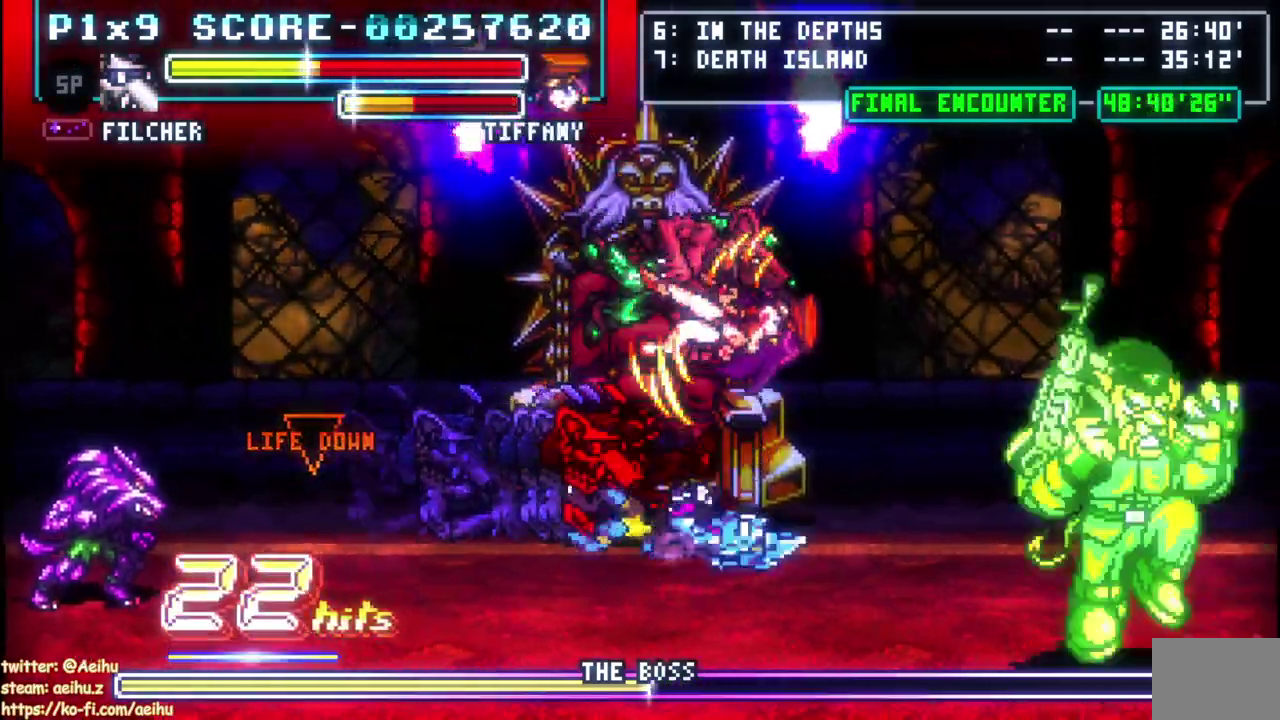
{"buttons": ["CIRCLE", "DPAD_RIGHT"], "left_stick": "center", "events": [[133, "DPAD_RIGHT", "up"], [250, "DPAD_RIGHT", "down"], [300, "CIRCLE", "down"]]}